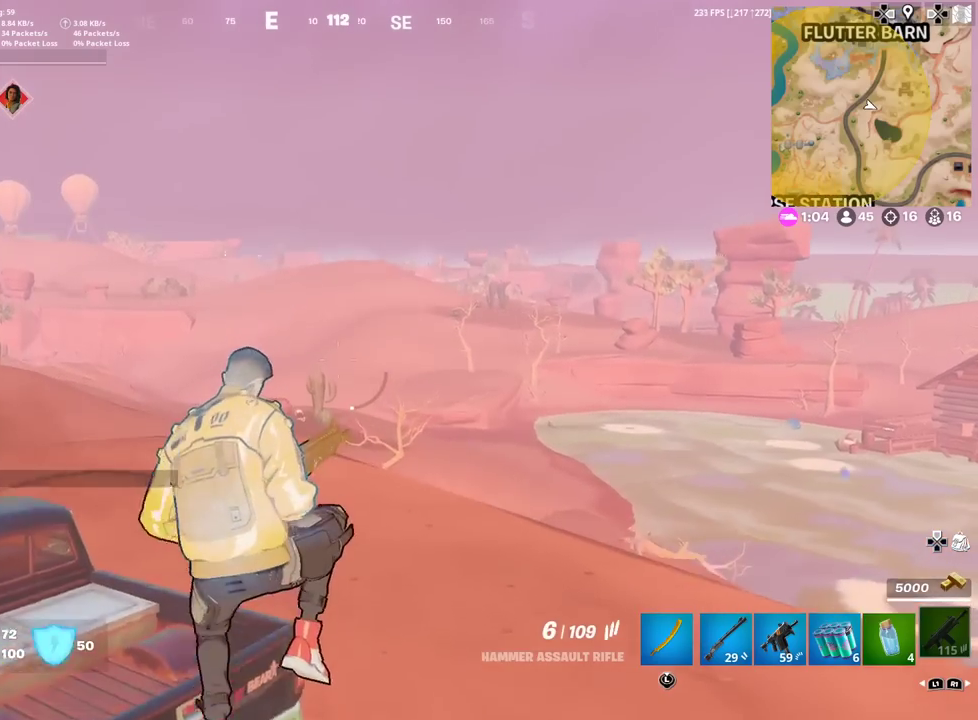
Gameplay with a controller (PlayStation layout); each line is a JSON object with the inputs held at the frame after it (dt_ms = milliseconds from this image to that frame). "events" lists button and stick changes between this image and that frame as [ms after this image, input, new state], when the widget could be followed in between. Not read: TOUCHPAD.
{"dt_ms": 301, "buttons": [], "left_stick": "left", "right_stick": "center", "events": [[151, "left_stick", "left"]]}
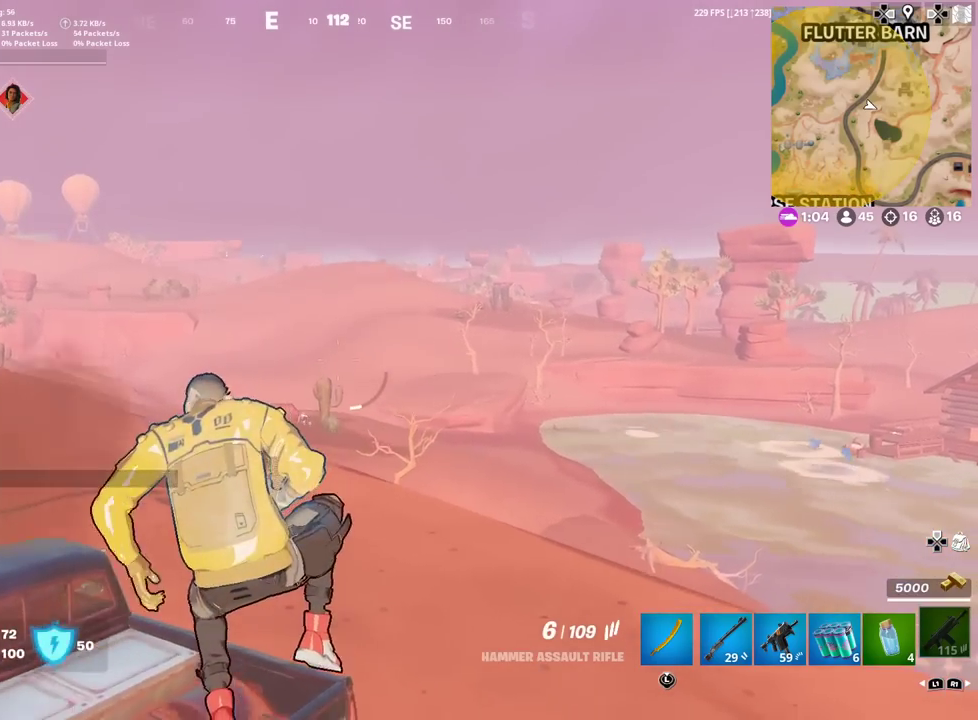
{"dt_ms": 901, "buttons": [], "left_stick": "left", "right_stick": "center", "events": []}
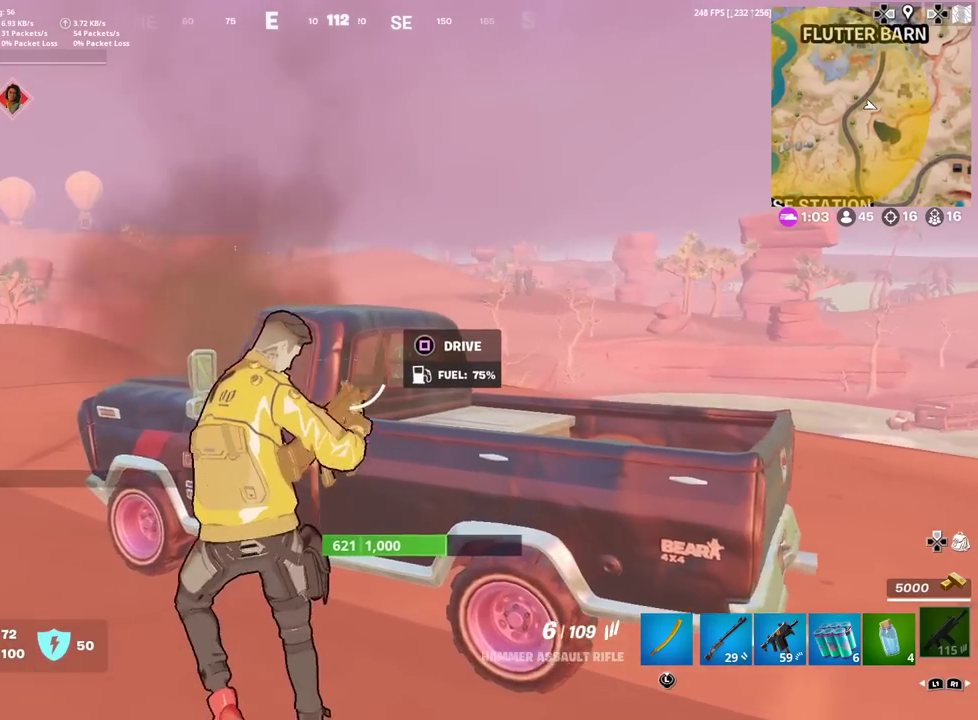
{"dt_ms": 300, "buttons": [], "left_stick": "up-left", "right_stick": "center", "events": [[217, "left_stick", "up-left"]]}
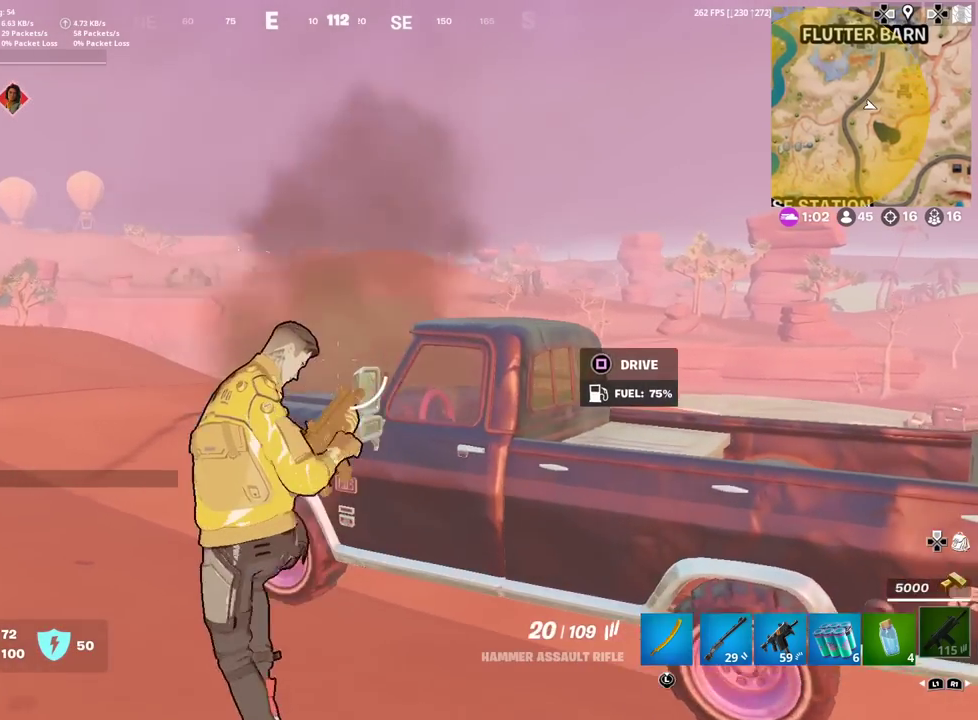
{"dt_ms": 601, "buttons": [], "left_stick": "up-left", "right_stick": "center", "events": [[117, "left_stick", "up"], [250, "SQUARE", "down"], [350, "SQUARE", "up"], [484, "left_stick", "up-left"], [500, "right_stick", "left"], [584, "right_stick", "center"]]}
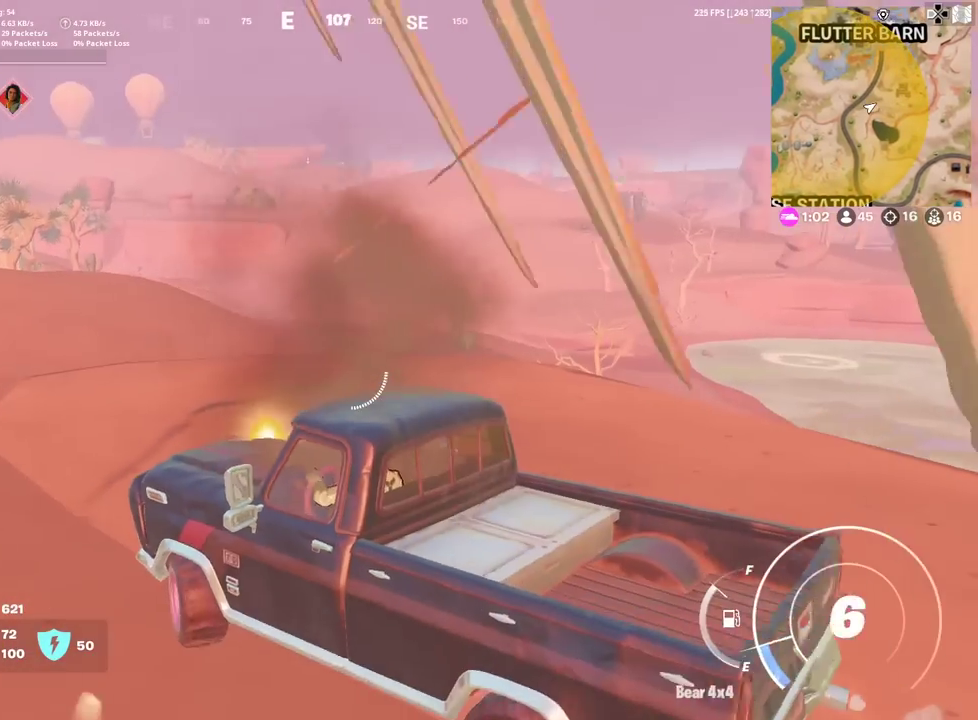
{"dt_ms": 400, "buttons": [], "left_stick": "up", "right_stick": "center", "events": [[317, "left_stick", "up"]]}
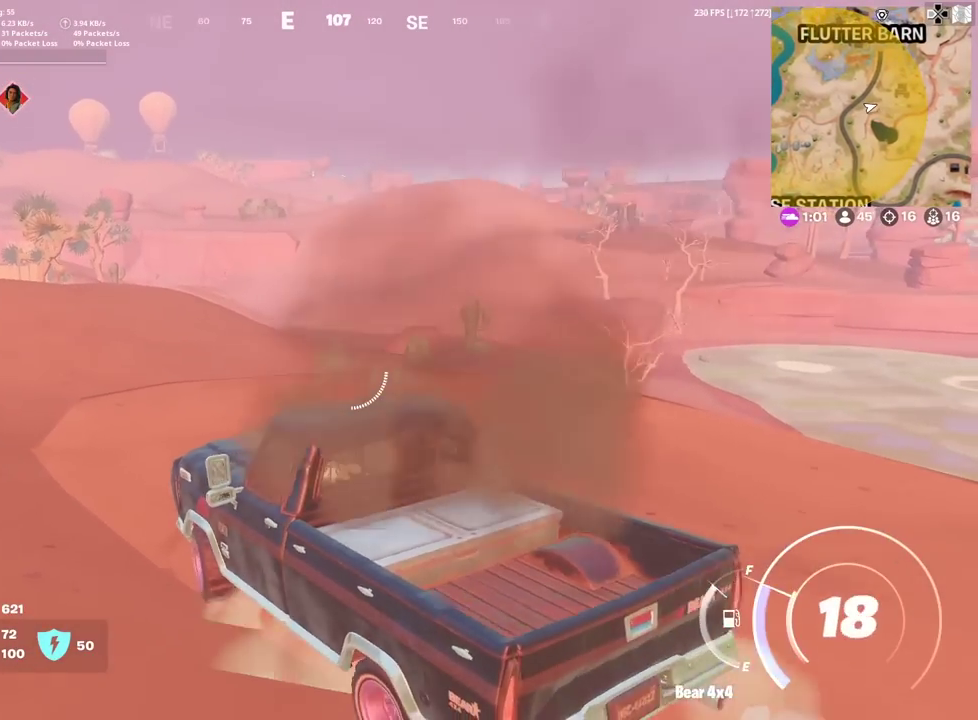
{"dt_ms": 701, "buttons": [], "left_stick": "up", "right_stick": "center", "events": [[117, "left_stick", "up-left"], [601, "left_stick", "up"]]}
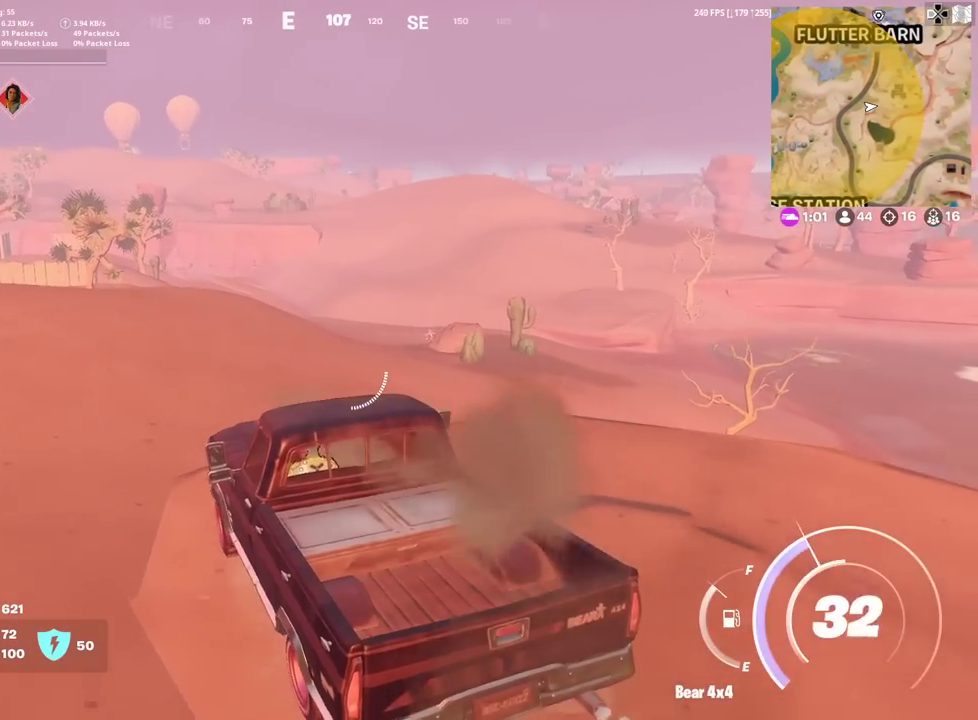
{"dt_ms": 300, "buttons": [], "left_stick": "up", "right_stick": "center", "events": [[66, "right_stick", "right"], [133, "right_stick", "center"]]}
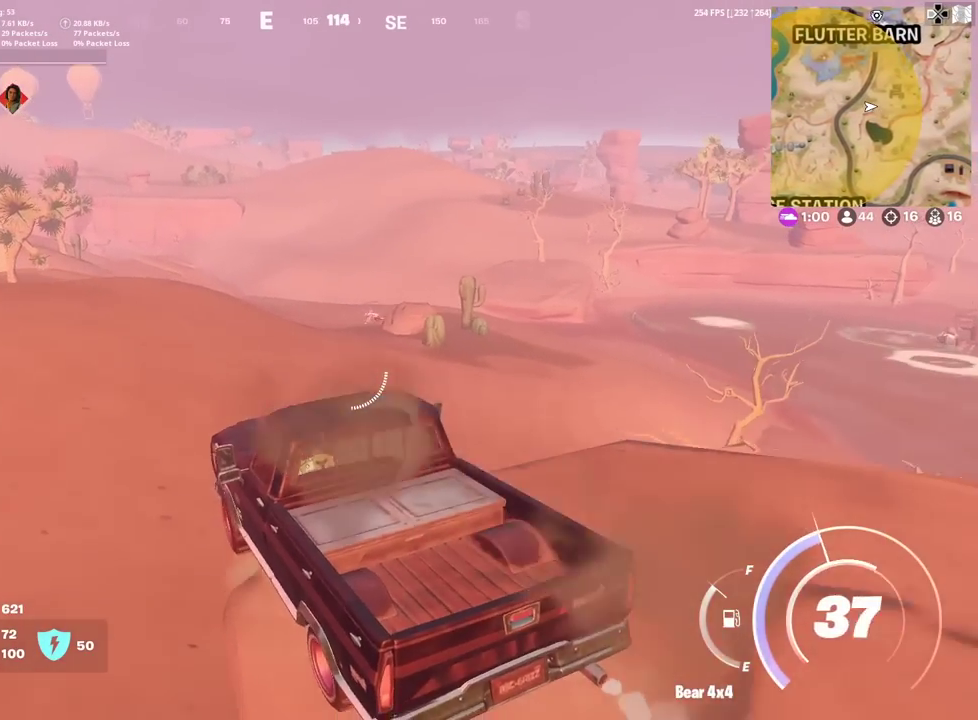
{"dt_ms": 601, "buttons": [], "left_stick": "up-right", "right_stick": "center", "events": [[317, "left_stick", "up-right"]]}
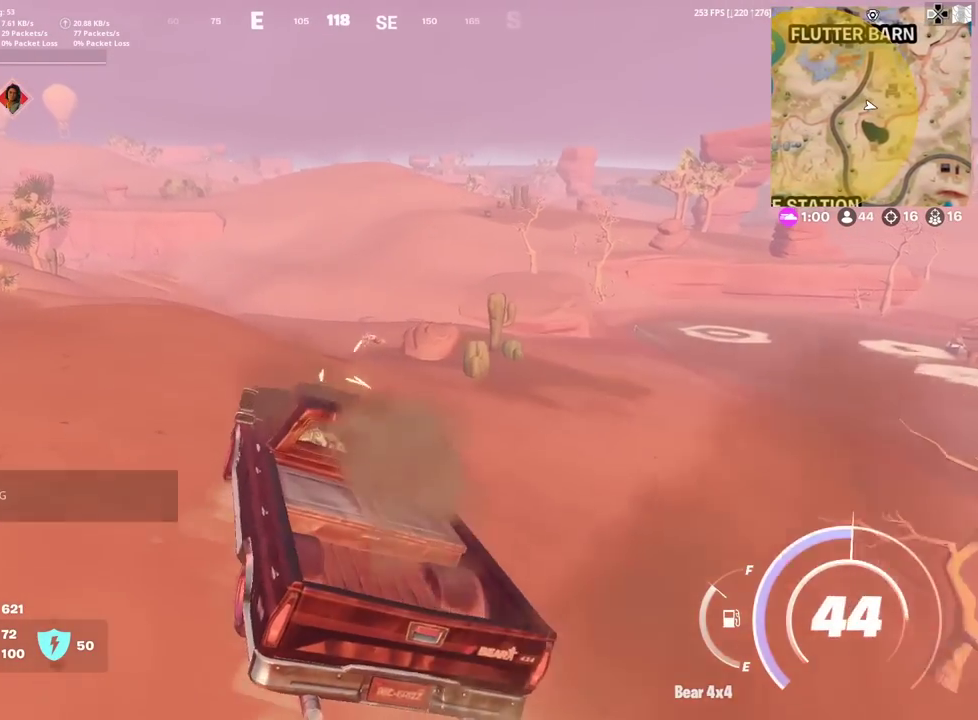
{"dt_ms": 400, "buttons": [], "left_stick": "up", "right_stick": "center", "events": [[50, "left_stick", "up"]]}
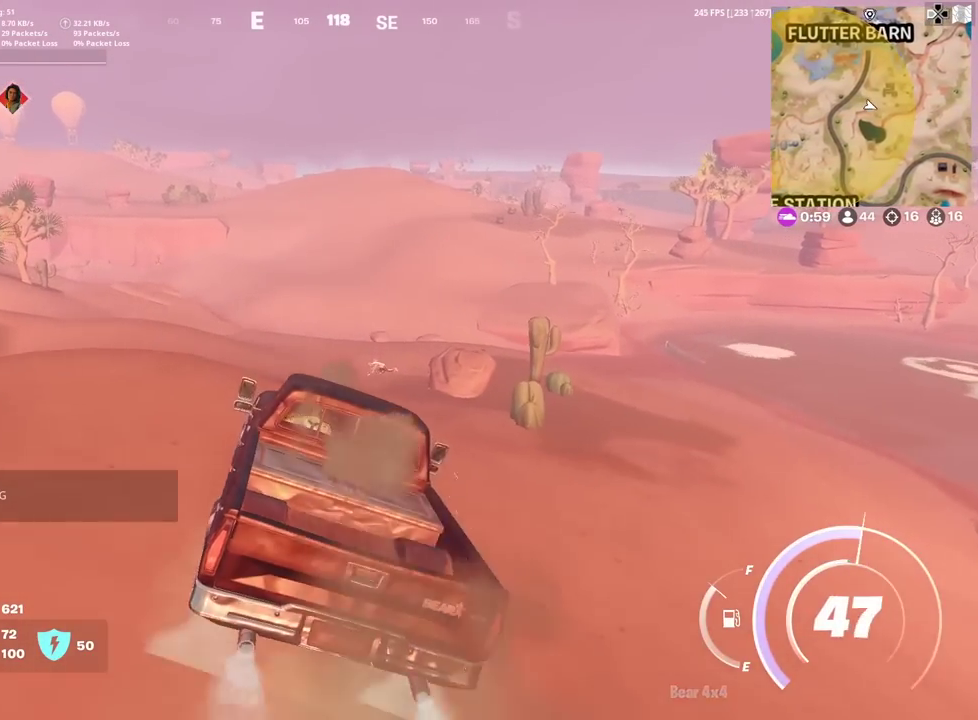
{"dt_ms": 500, "buttons": [], "left_stick": "up", "right_stick": "center", "events": [[167, "left_stick", "up-right"], [417, "left_stick", "up"]]}
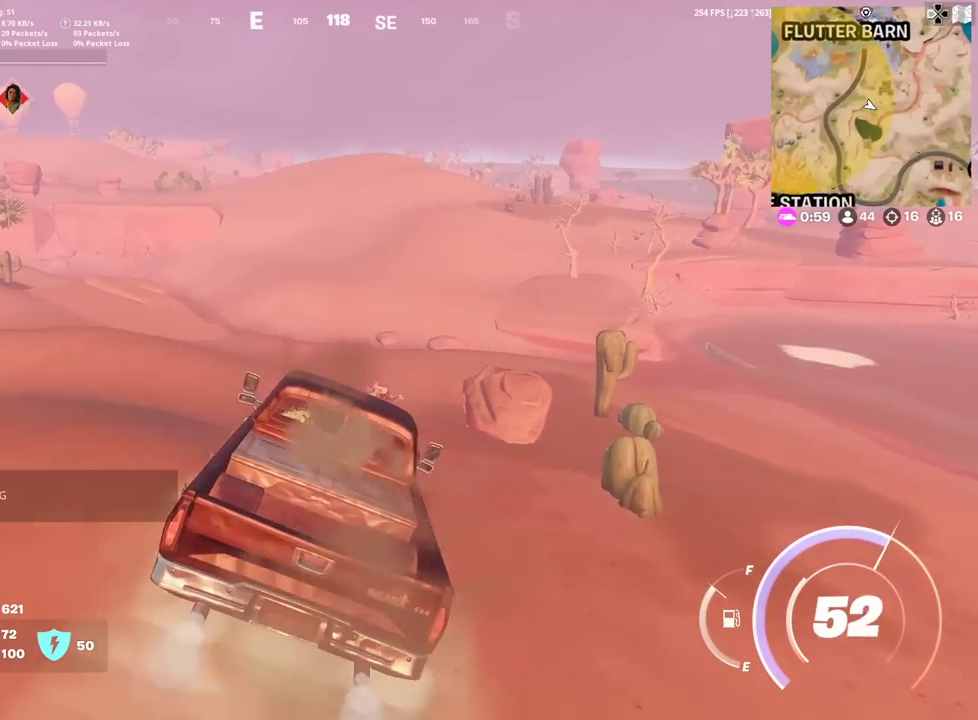
{"dt_ms": 501, "buttons": [], "left_stick": "up-right", "right_stick": "center", "events": [[434, "left_stick", "up-right"]]}
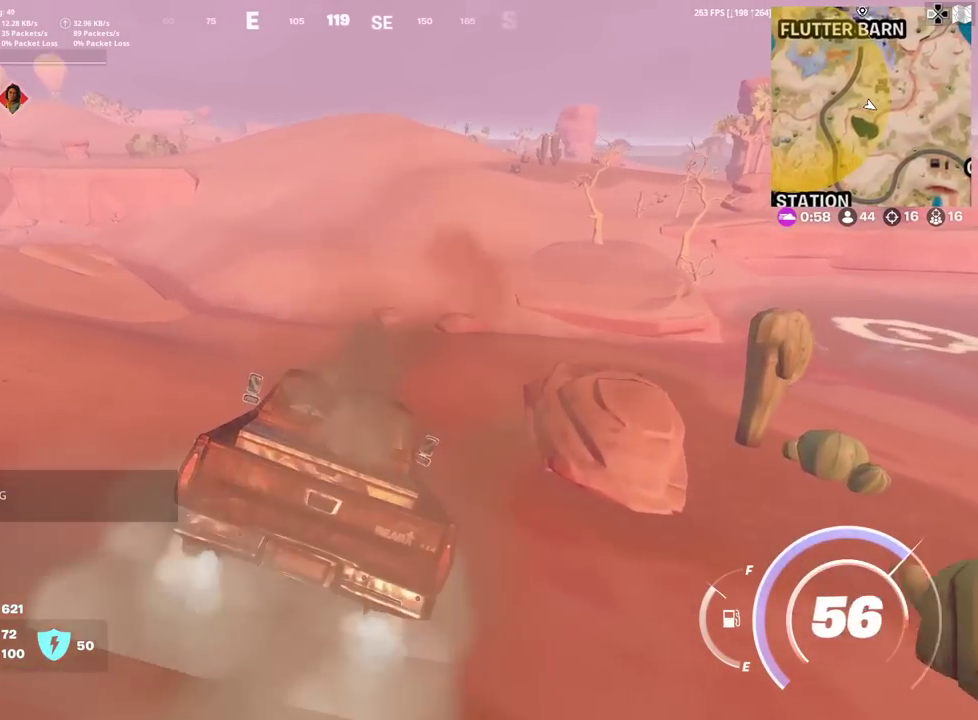
{"dt_ms": 300, "buttons": [], "left_stick": "down-right", "right_stick": "center", "events": [[233, "left_stick", "right"], [284, "left_stick", "down-right"]]}
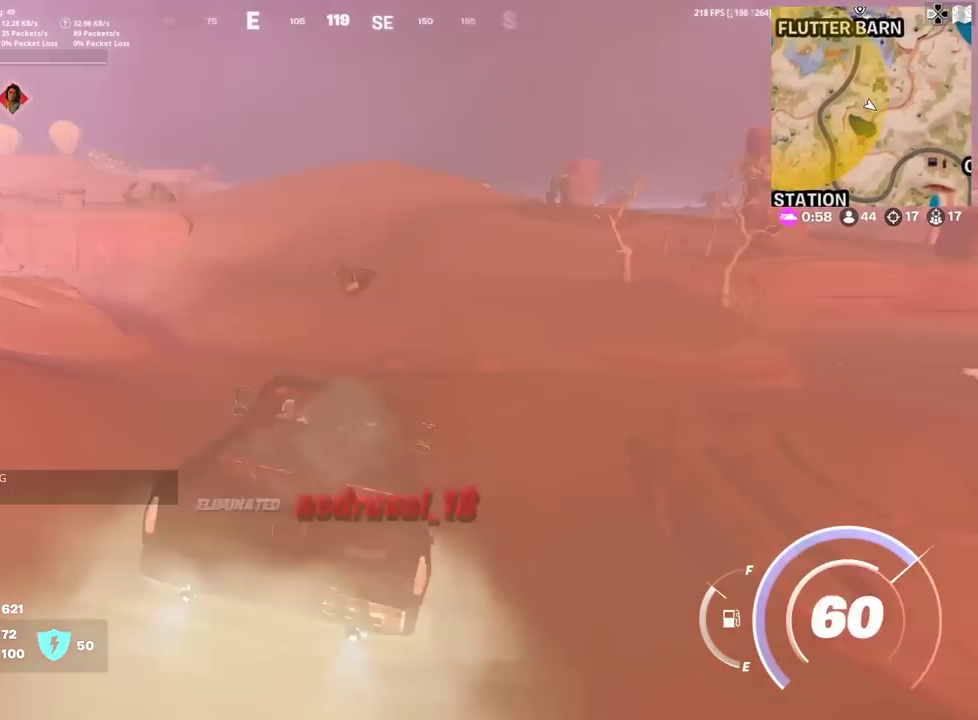
{"dt_ms": 901, "buttons": ["SQUARE"], "left_stick": "down", "right_stick": "center", "events": [[34, "left_stick", "down"], [534, "SQUARE", "down"]]}
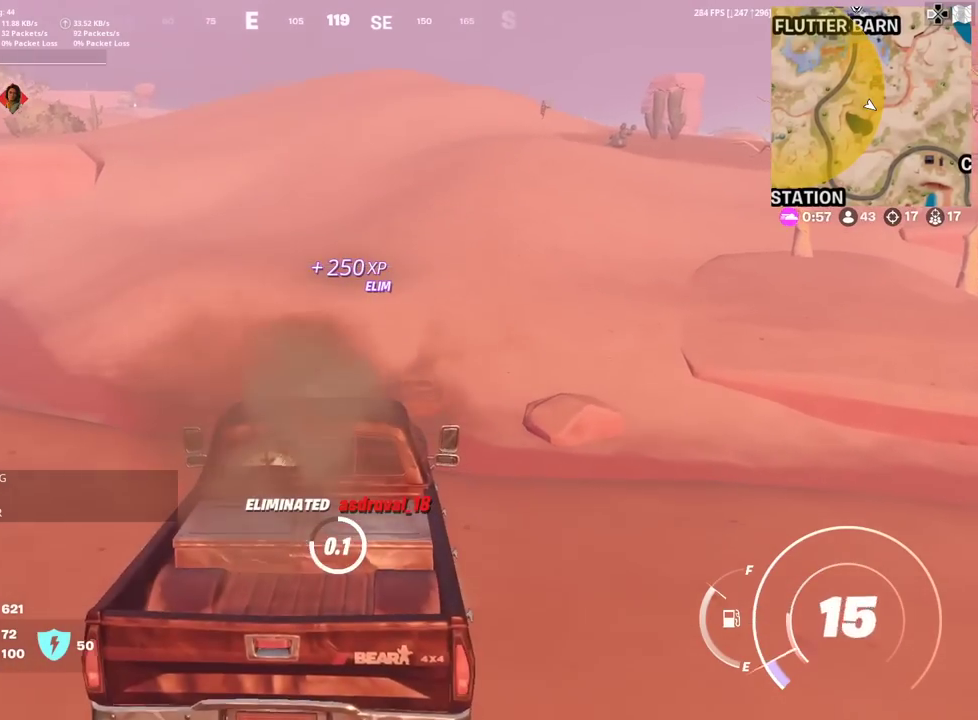
{"dt_ms": 300, "buttons": ["SQUARE"], "left_stick": "left", "right_stick": "up-right", "events": [[67, "left_stick", "center"], [250, "left_stick", "left"], [300, "right_stick", "up-right"]]}
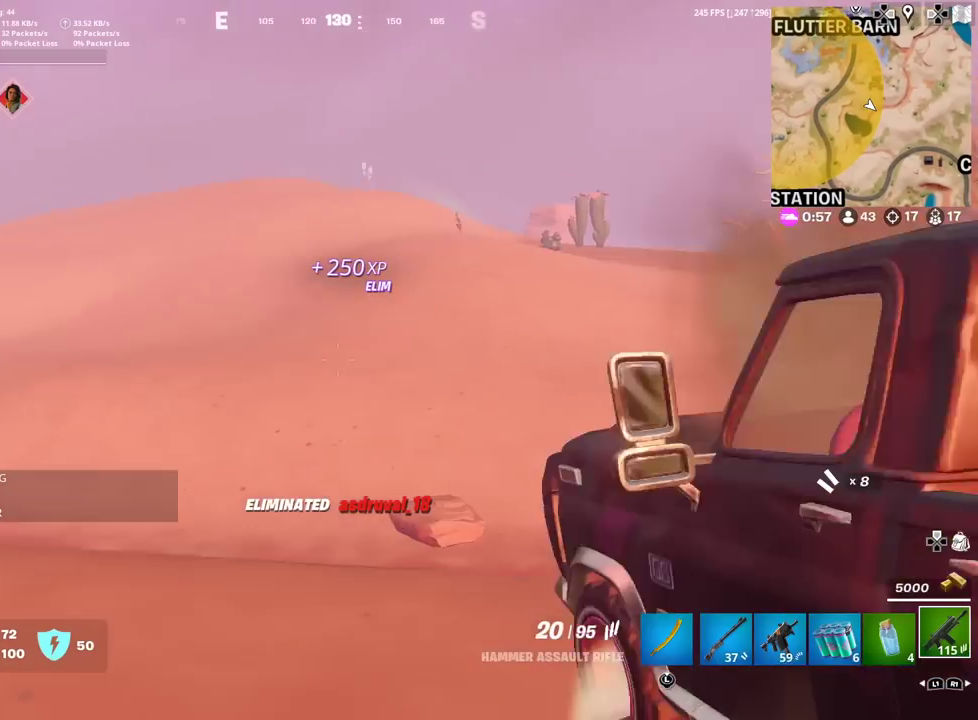
{"dt_ms": 601, "buttons": ["L2"], "left_stick": "center", "right_stick": "center"}
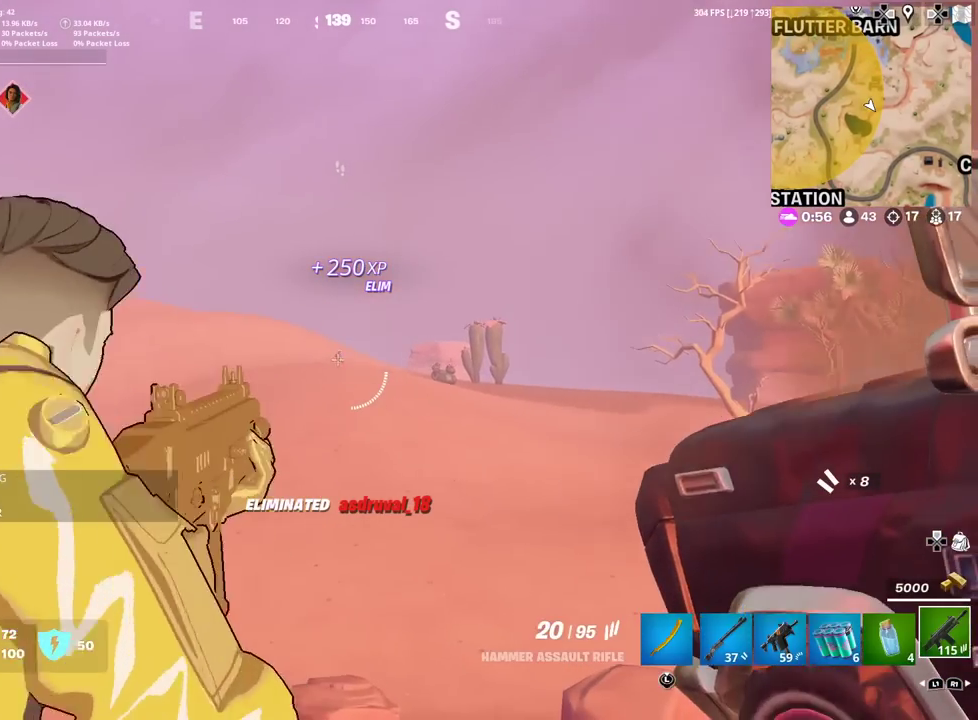
{"dt_ms": 400, "buttons": ["L2"], "left_stick": "center", "right_stick": "center", "events": [[117, "R2", "down"], [200, "R2", "up"], [300, "R2", "down"], [317, "right_stick", "up"], [400, "R2", "up"], [400, "right_stick", "center"]]}
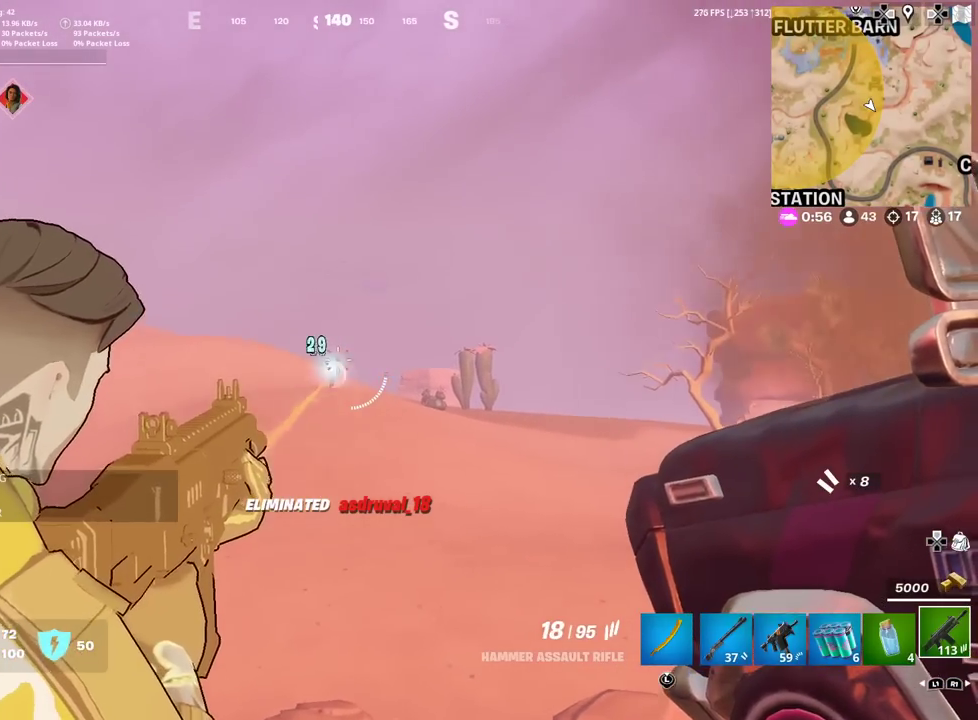
{"dt_ms": 501, "buttons": ["L2", "R2"], "left_stick": "center", "right_stick": "center", "events": [[67, "R2", "down"], [134, "right_stick", "down-left"], [201, "R2", "up"], [201, "right_stick", "down"], [267, "R2", "down"], [284, "right_stick", "center"], [384, "R2", "up"], [451, "R2", "down"]]}
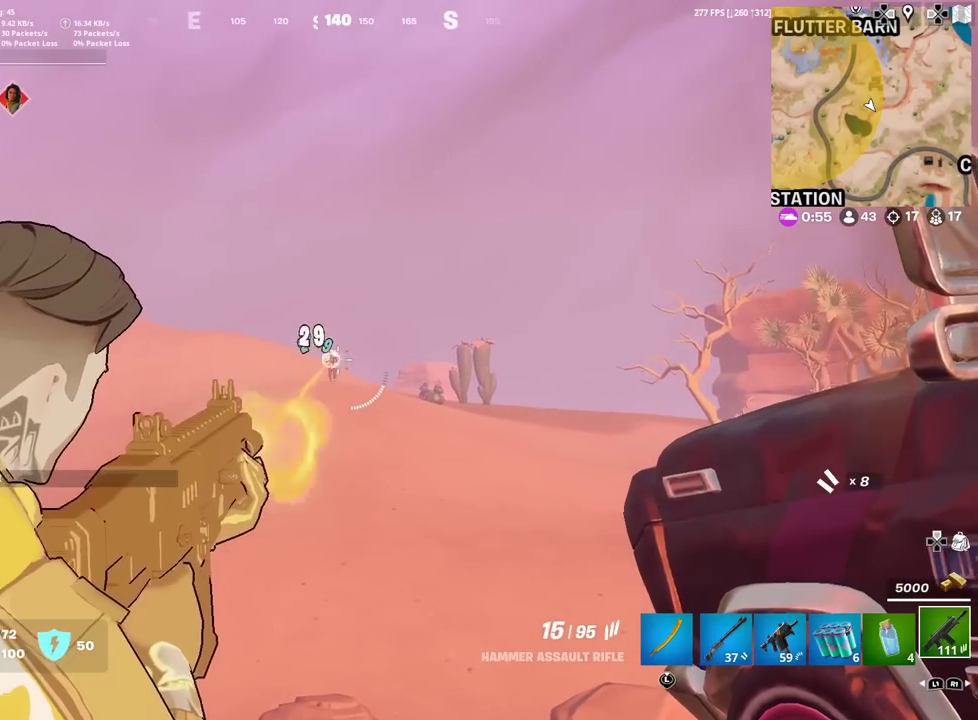
{"dt_ms": 500, "buttons": ["L2"], "left_stick": "center", "right_stick": "center", "events": [[67, "R2", "up"], [67, "right_stick", "down"], [133, "R2", "down"], [150, "right_stick", "center"], [233, "R2", "up"], [317, "R2", "down"], [417, "R2", "up"]]}
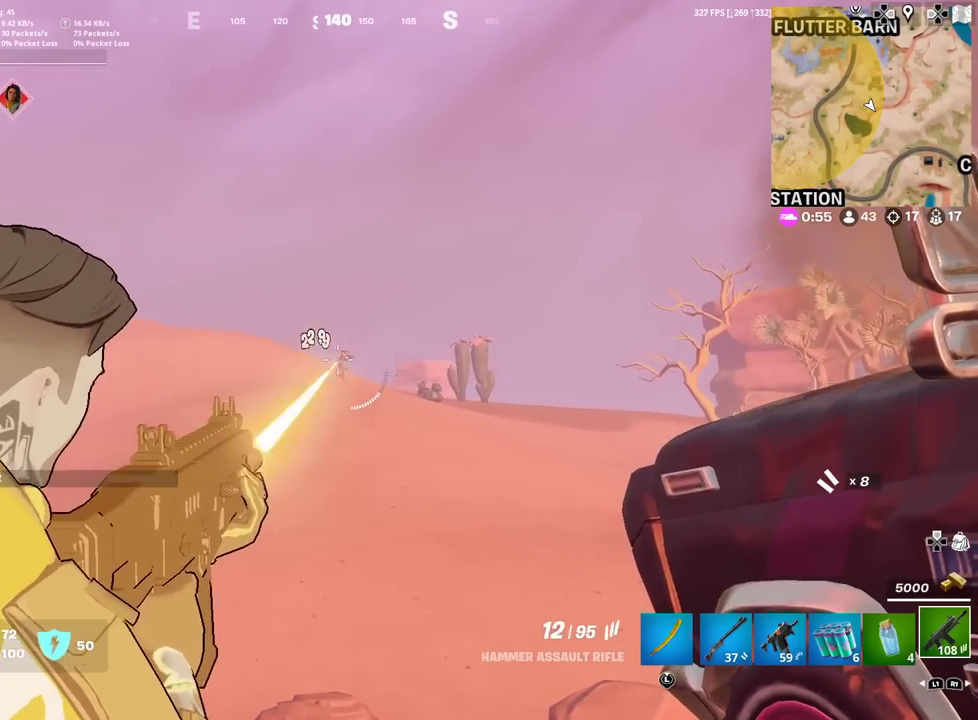
{"dt_ms": 401, "buttons": ["L2"], "left_stick": "center", "right_stick": "down-right", "events": [[17, "R2", "down"], [134, "R2", "up"], [134, "right_stick", "down-right"], [251, "R2", "down"], [251, "right_stick", "center"], [367, "R2", "up"], [367, "right_stick", "down-right"]]}
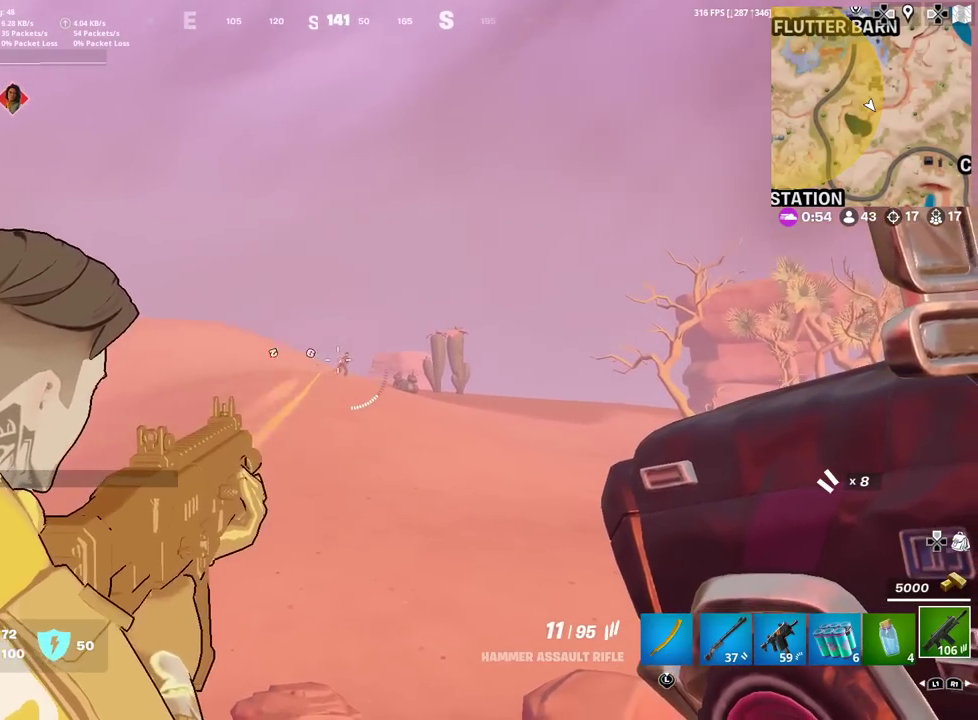
{"dt_ms": 600, "buttons": ["L2", "R2"], "left_stick": "center", "right_stick": "down", "events": [[50, "R2", "down"], [133, "R2", "up"], [150, "right_stick", "center"], [217, "R2", "down"], [333, "R2", "up"], [384, "right_stick", "down-right"], [417, "R2", "down"], [450, "right_stick", "down"], [484, "R2", "up"], [567, "R2", "down"]]}
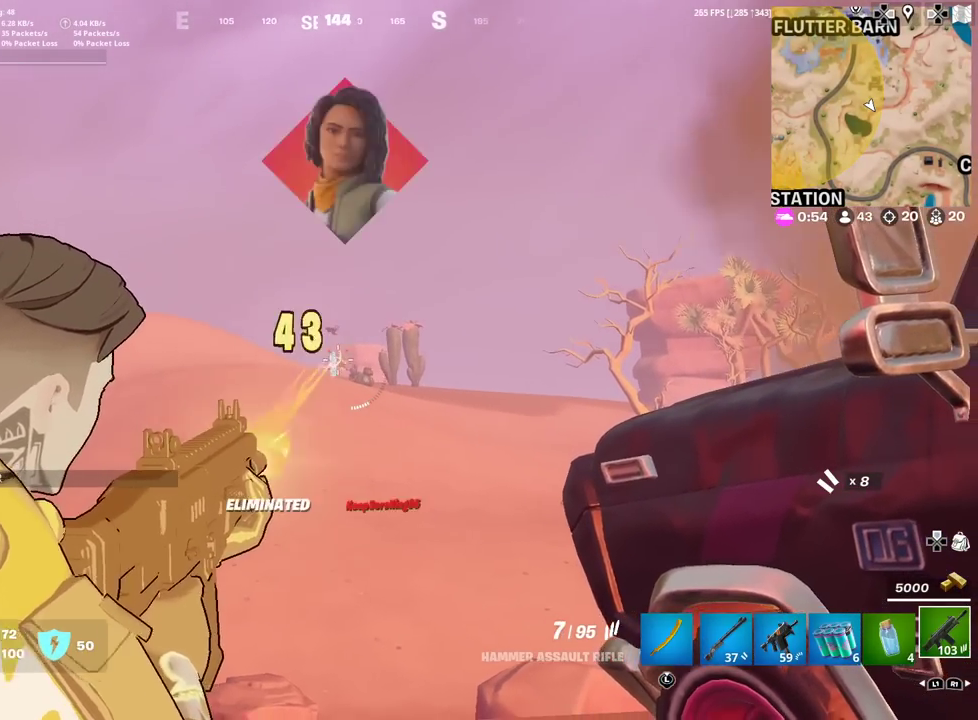
{"dt_ms": 301, "buttons": ["SQUARE"], "left_stick": "left", "right_stick": "down-left", "events": [[67, "R2", "up"], [217, "L2", "up"], [217, "left_stick", "left"], [217, "right_stick", "center"], [284, "SQUARE", "down"], [284, "right_stick", "down-left"]]}
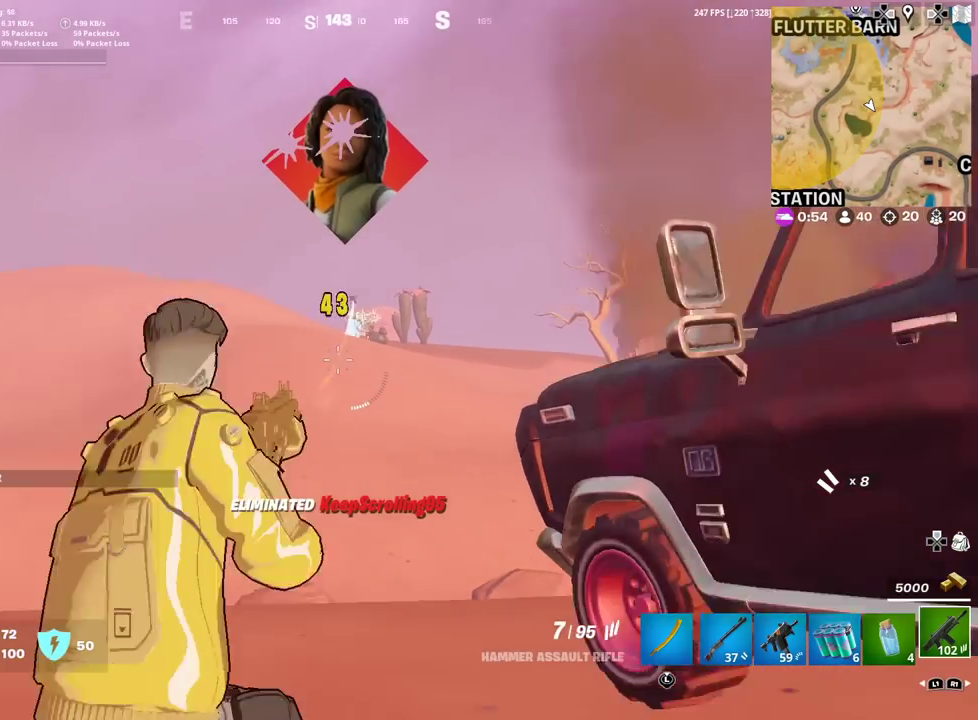
{"dt_ms": 700, "buttons": [], "left_stick": "down-right", "right_stick": "center"}
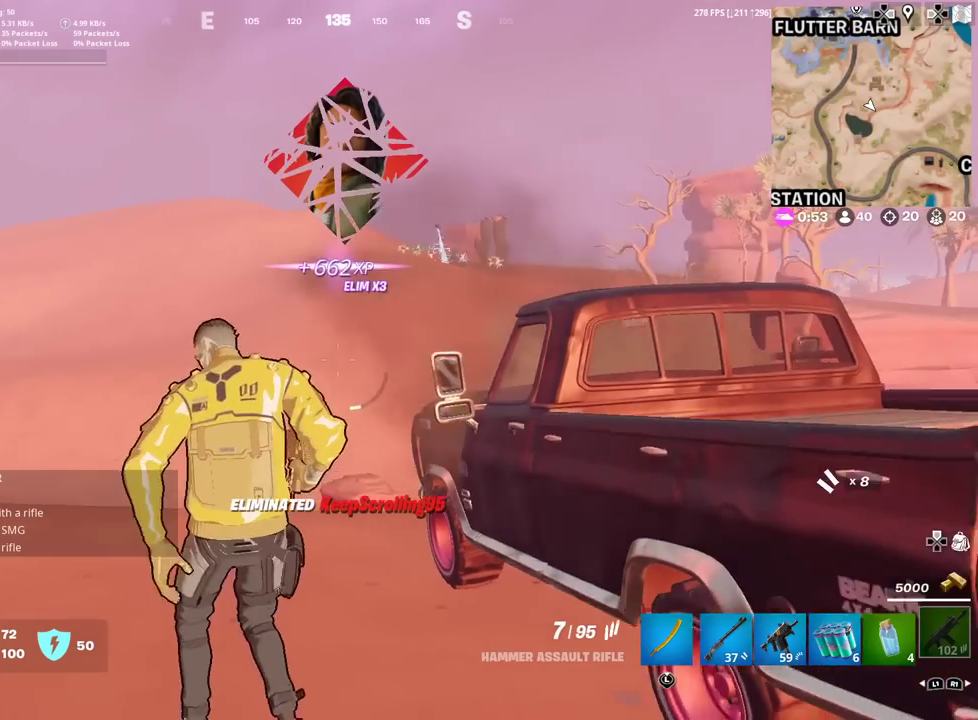
{"dt_ms": 501, "buttons": [], "left_stick": "right", "right_stick": "center", "events": [[434, "left_stick", "right"]]}
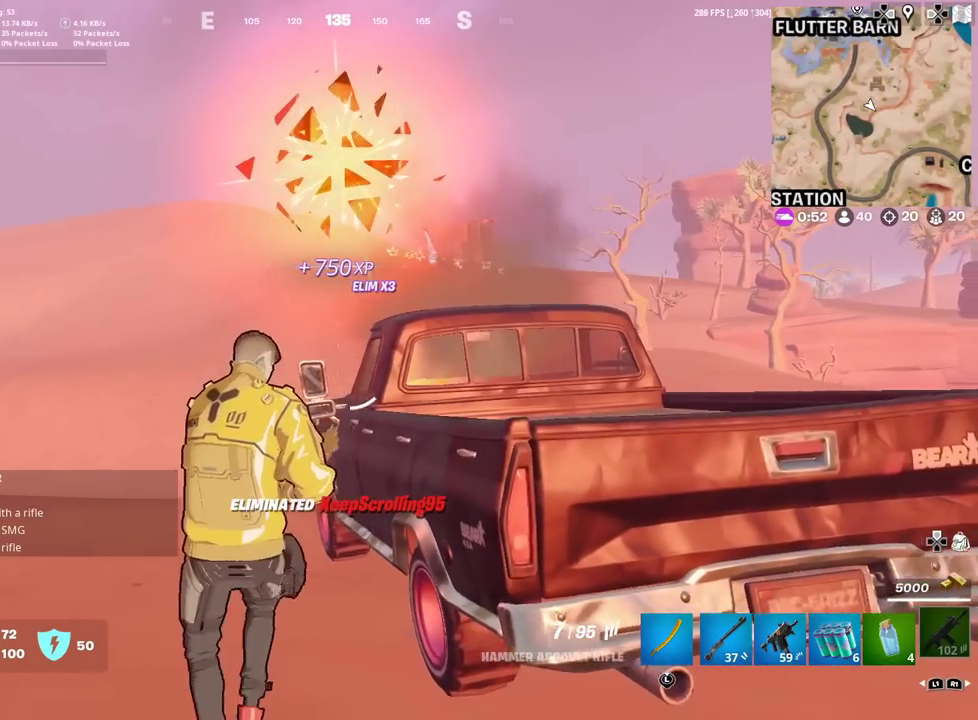
{"dt_ms": 701, "buttons": [], "left_stick": "right", "right_stick": "center"}
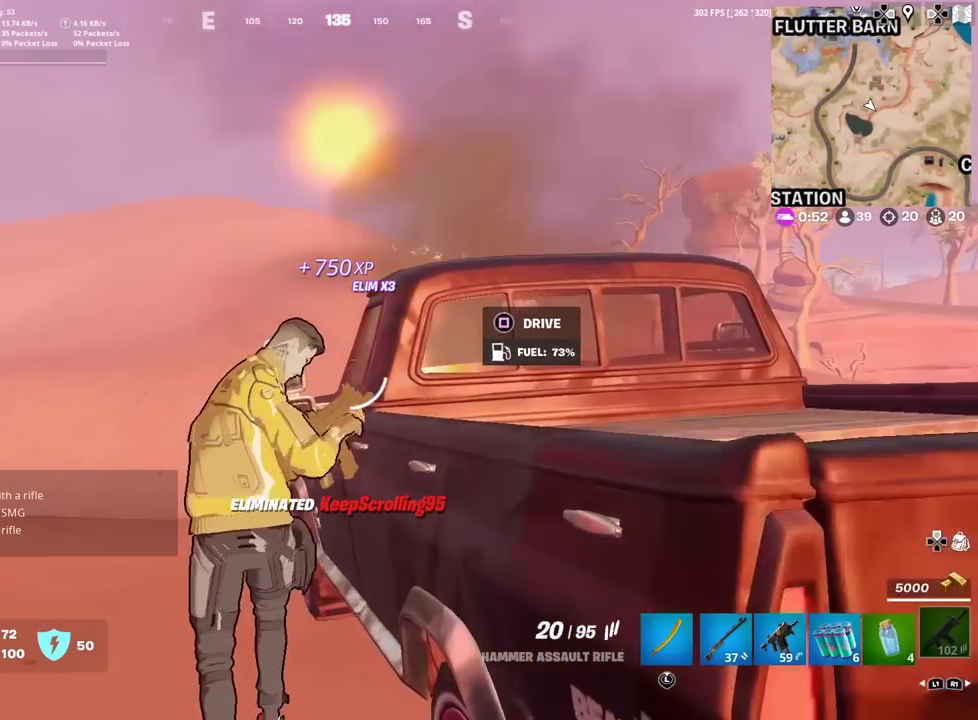
{"dt_ms": 283, "buttons": [], "left_stick": "down-right", "right_stick": "right"}
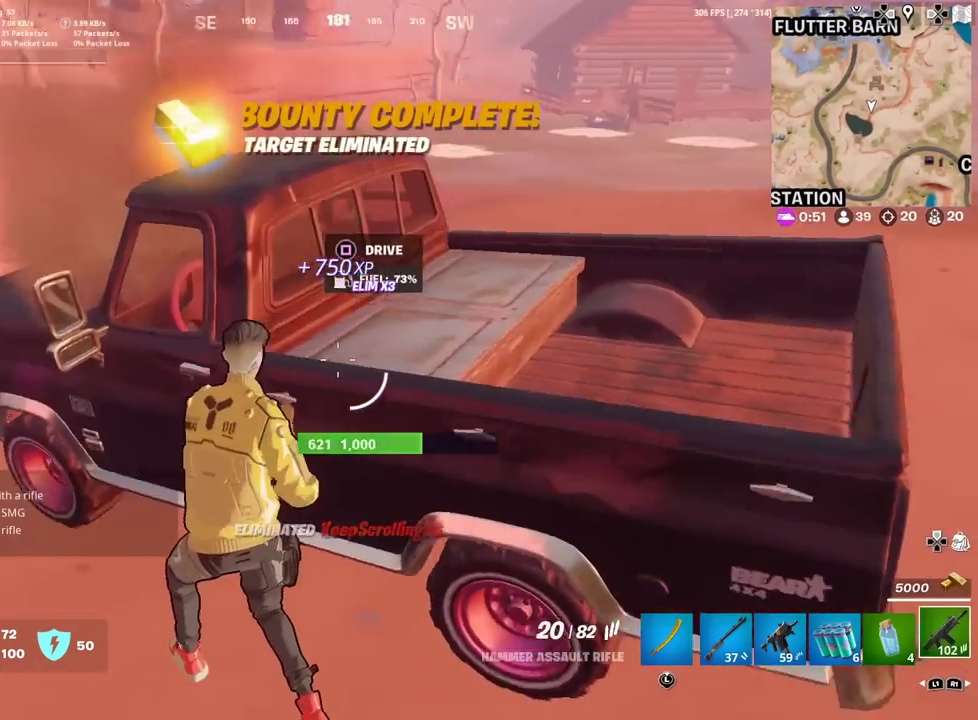
{"dt_ms": 601, "buttons": [], "left_stick": "down", "right_stick": "center", "events": [[100, "SQUARE", "down"], [100, "right_stick", "center"], [184, "right_stick", "right"], [234, "SQUARE", "up"], [250, "left_stick", "right"], [367, "left_stick", "down-right"], [384, "right_stick", "center"], [467, "left_stick", "down"], [517, "right_stick", "right"], [601, "right_stick", "center"]]}
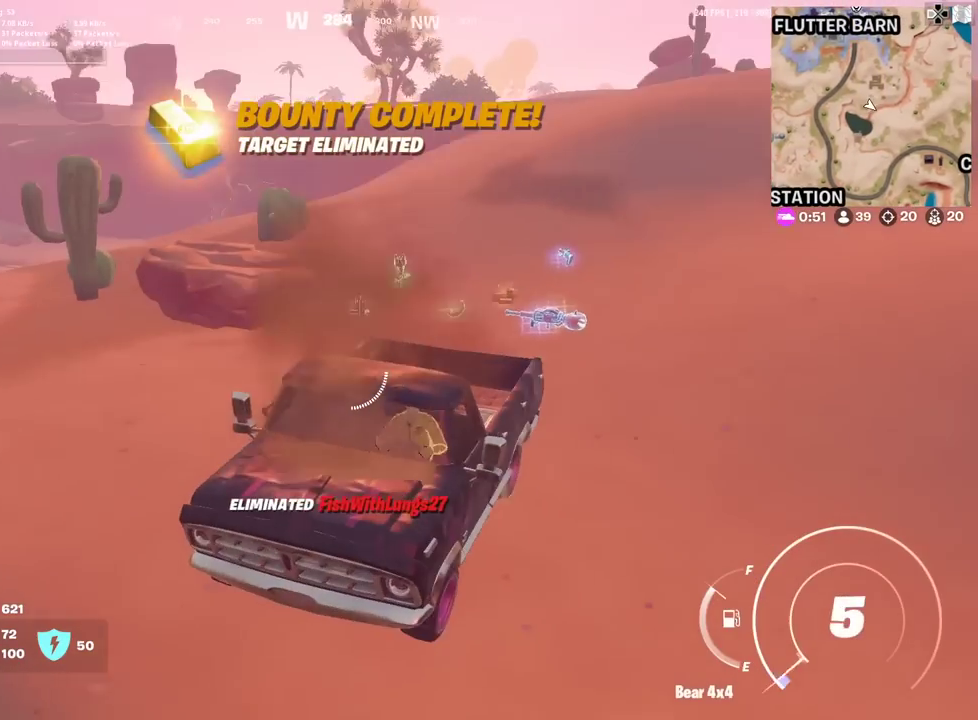
{"dt_ms": 400, "buttons": [], "left_stick": "down-left", "right_stick": "center", "events": [[317, "left_stick", "down-left"]]}
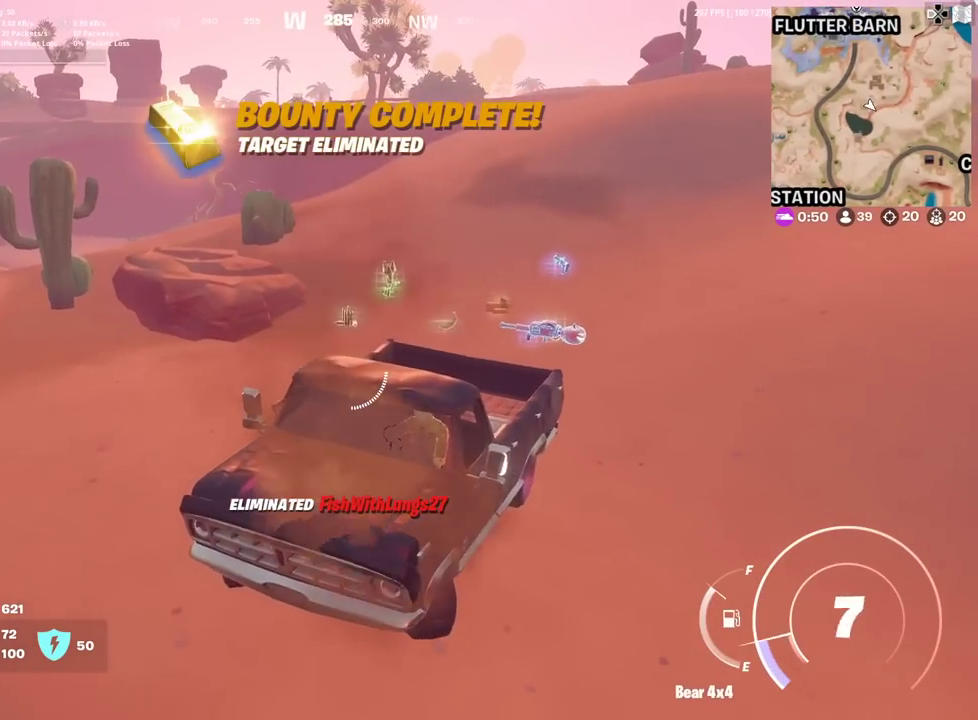
{"dt_ms": 701, "buttons": [], "left_stick": "left", "right_stick": "center", "events": [[417, "left_stick", "up-right"], [484, "left_stick", "down-left"], [668, "left_stick", "left"]]}
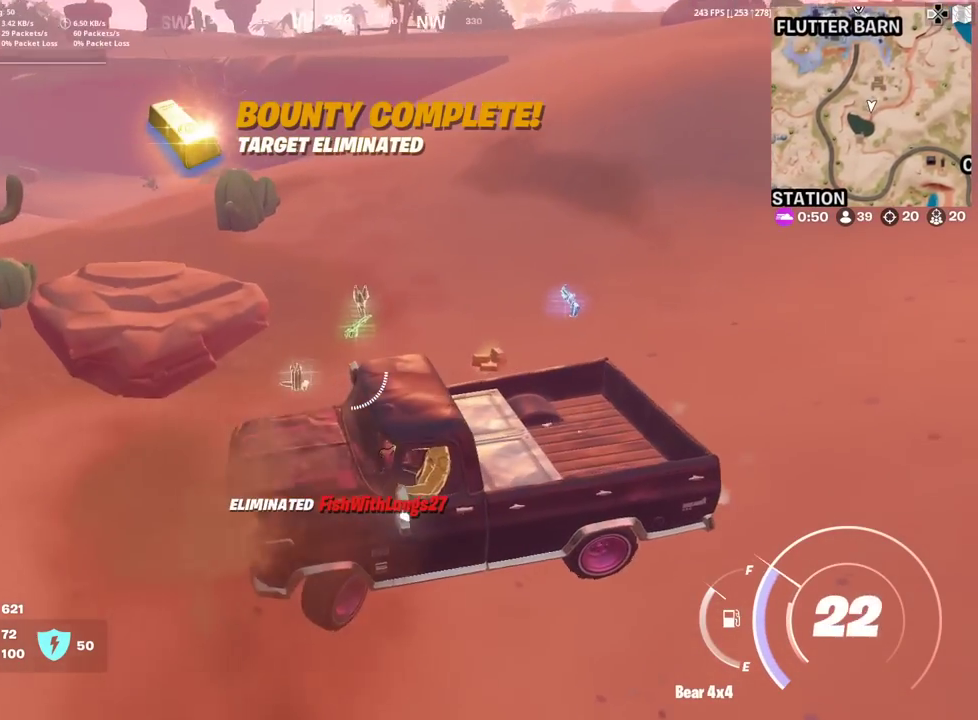
{"dt_ms": 300, "buttons": [], "left_stick": "up", "right_stick": "center", "events": [[67, "left_stick", "up-left"], [133, "left_stick", "up"]]}
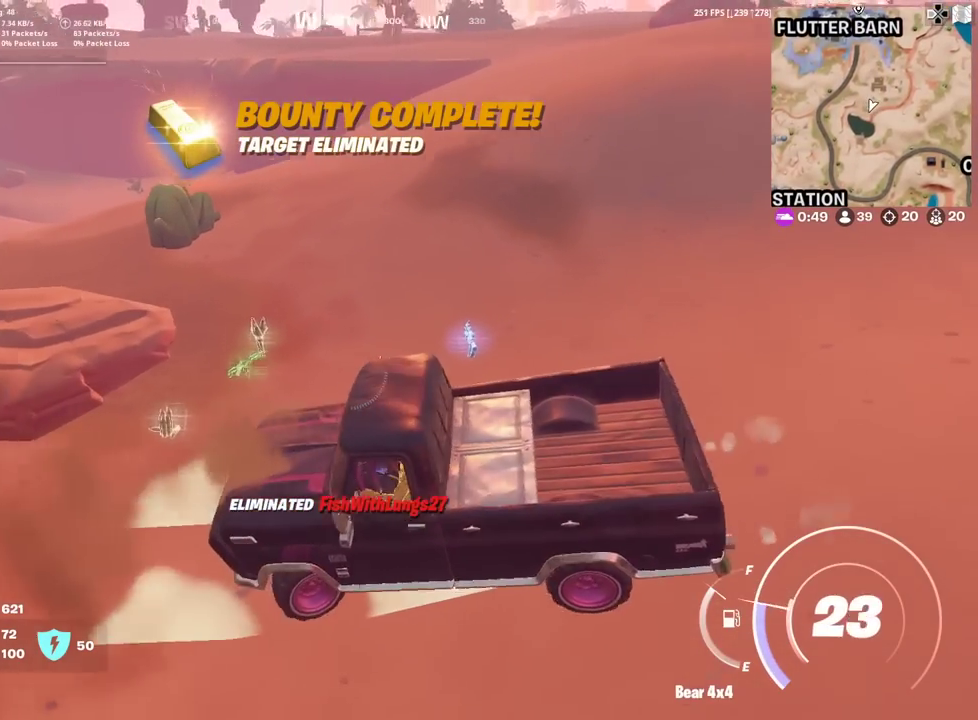
{"dt_ms": 601, "buttons": [], "left_stick": "up-left", "right_stick": "center", "events": [[17, "right_stick", "left"], [117, "right_stick", "center"], [134, "left_stick", "up-left"], [250, "left_stick", "down-right"], [367, "left_stick", "up-left"], [417, "right_stick", "left"], [501, "right_stick", "center"]]}
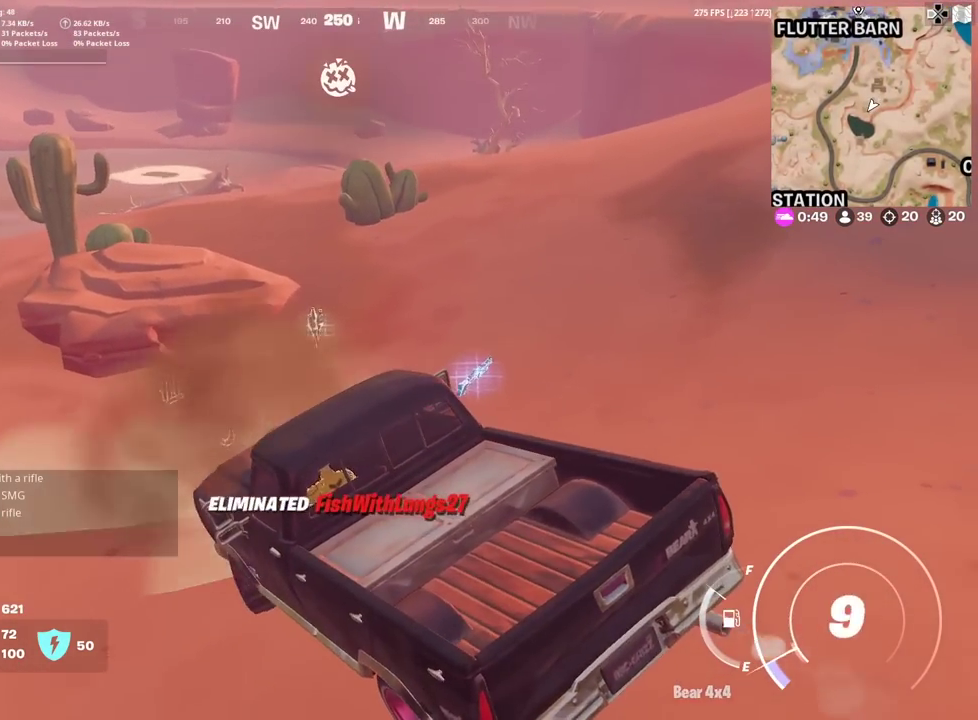
{"dt_ms": 400, "buttons": [], "left_stick": "up", "right_stick": "center", "events": [[400, "left_stick", "up"]]}